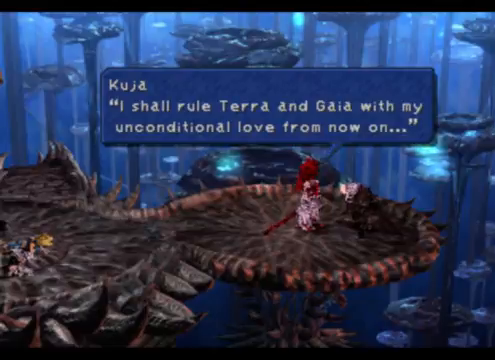
Gameplay with a controller (PlayStation layout); each line is a JSON object with the inputs held at the frame after it. "events" lists button and stick changes between this image and that frame as [ms after this image, input, new state], when the widget could be followed in between. Not read: L2 L3 R2 R3 right_stick.
{"buttons": ["CROSS"], "left_stick": "center", "events": [[333, "CROSS", "down"]]}
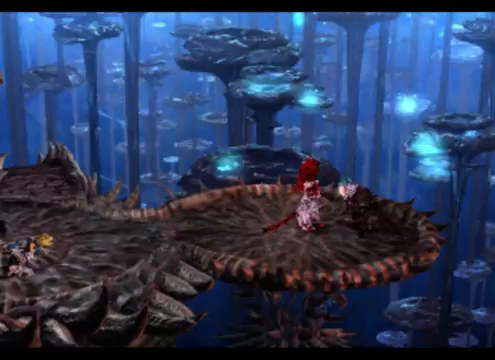
{"buttons": [], "left_stick": "center", "events": [[33, "CROSS", "up"]]}
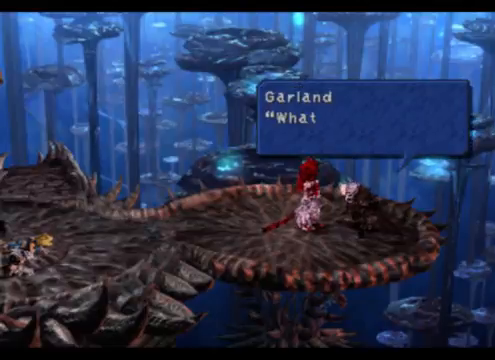
{"buttons": [], "left_stick": "center", "events": []}
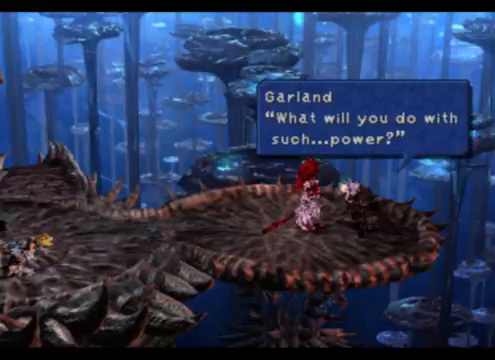
{"buttons": [], "left_stick": "center", "events": []}
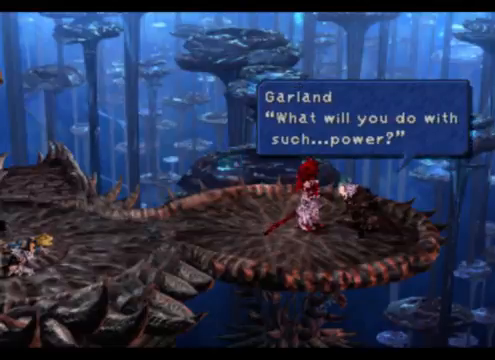
{"buttons": [], "left_stick": "center", "events": []}
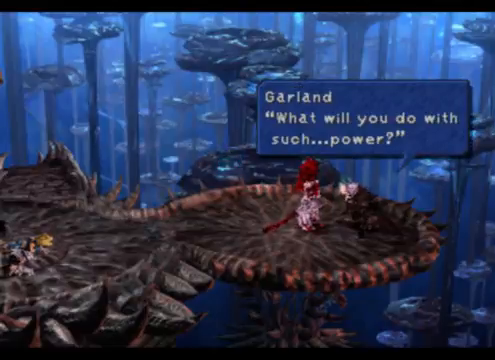
{"buttons": [], "left_stick": "center", "events": []}
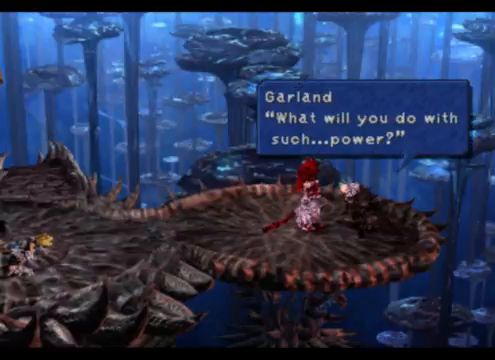
{"buttons": [], "left_stick": "center", "events": []}
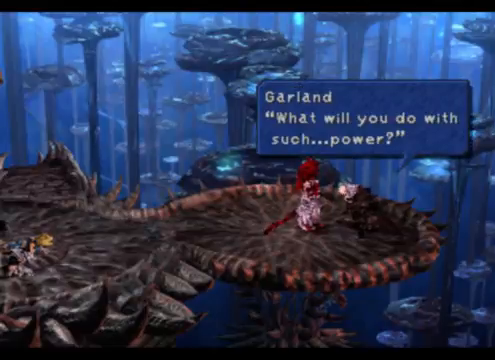
{"buttons": [], "left_stick": "center", "events": []}